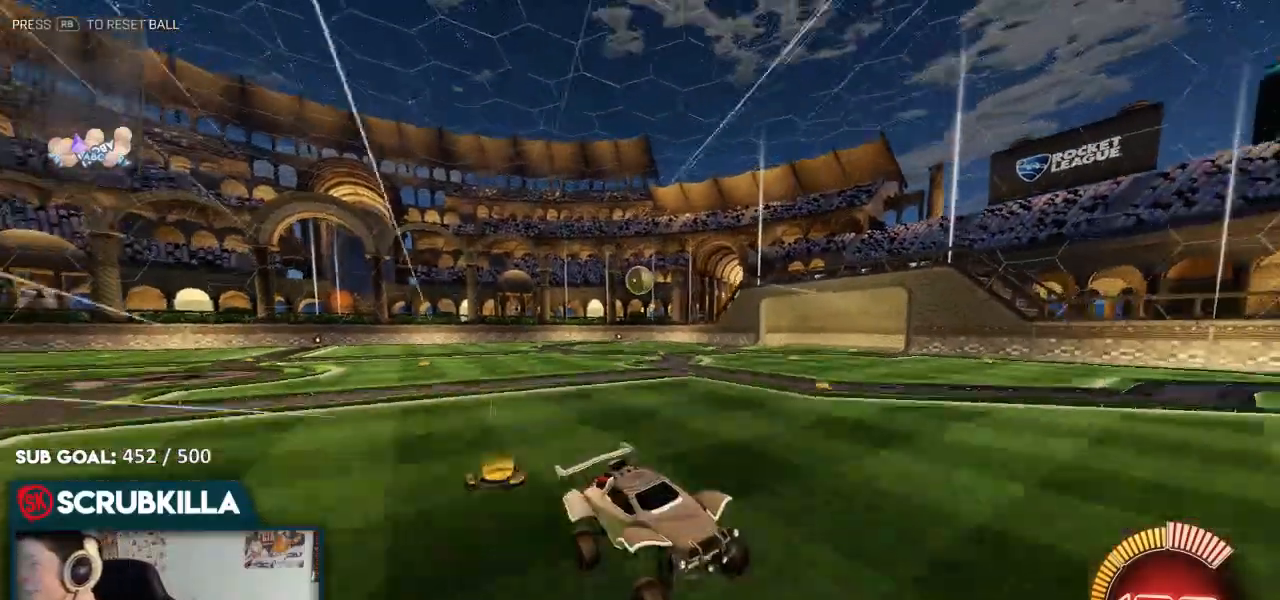
Gameplay with a controller (Xbox layout); each line is a JSON object with the inputs held at the frame after it. "events" lists button and stick changes between this image and that frame as [ms after this image, input, new state], when the widget could be followed in between.
{"buttons": ["B"], "left_stick": "left", "right_stick": "center", "events": [[117, "B", "down"], [300, "X", "down"], [450, "R2", "up"], [500, "X", "up"]]}
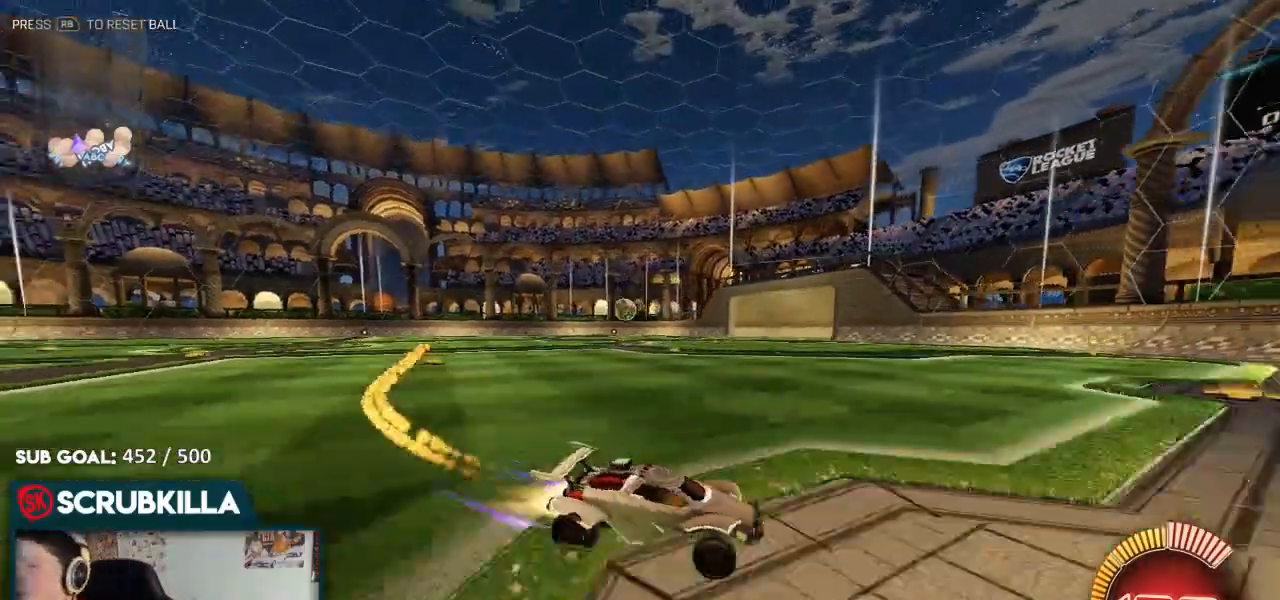
{"buttons": ["B", "R2"], "left_stick": "left", "right_stick": "center", "events": [[183, "B", "up"], [283, "R2", "down"], [350, "B", "down"]]}
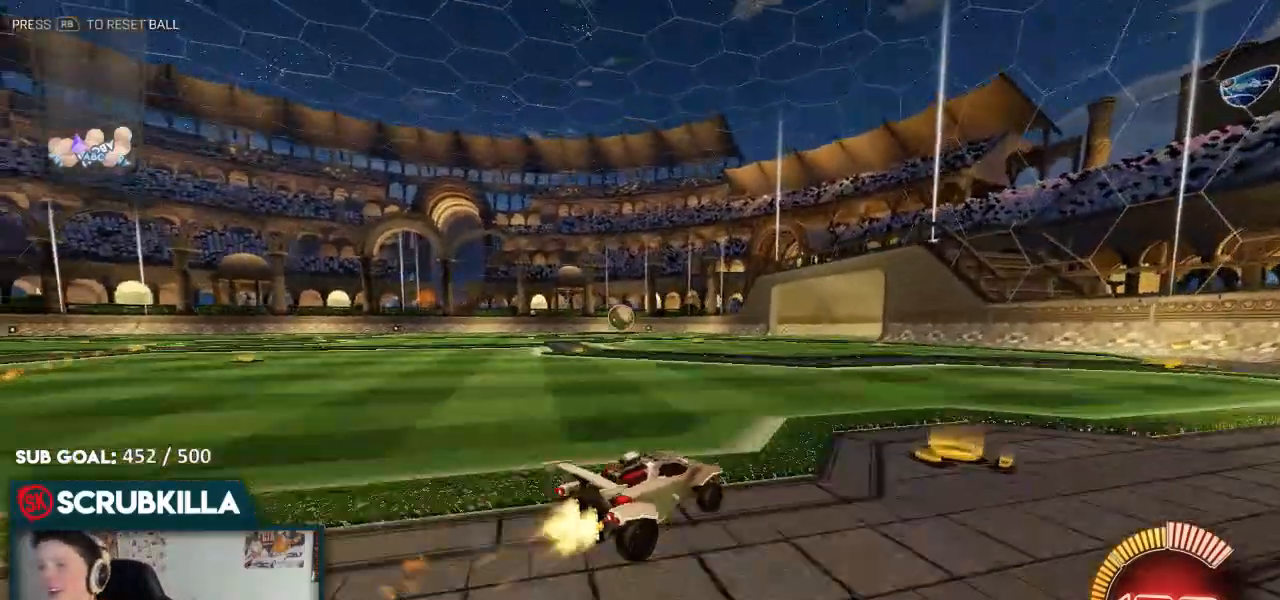
{"buttons": ["B", "R2"], "left_stick": "center", "right_stick": "center", "events": [[317, "left_stick", "center"]]}
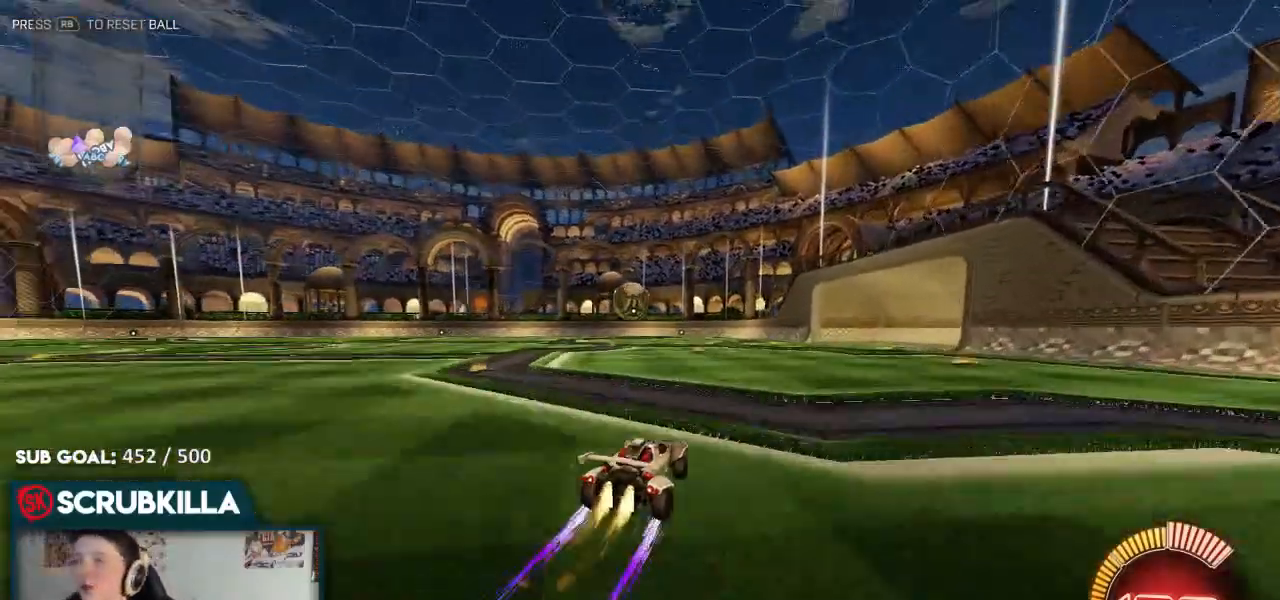
{"buttons": ["X", "R2"], "left_stick": "up-left", "right_stick": "center", "events": [[117, "left_stick", "down-left"], [250, "A", "down"], [283, "B", "up"], [283, "X", "down"], [400, "A", "up"], [467, "left_stick", "up-left"]]}
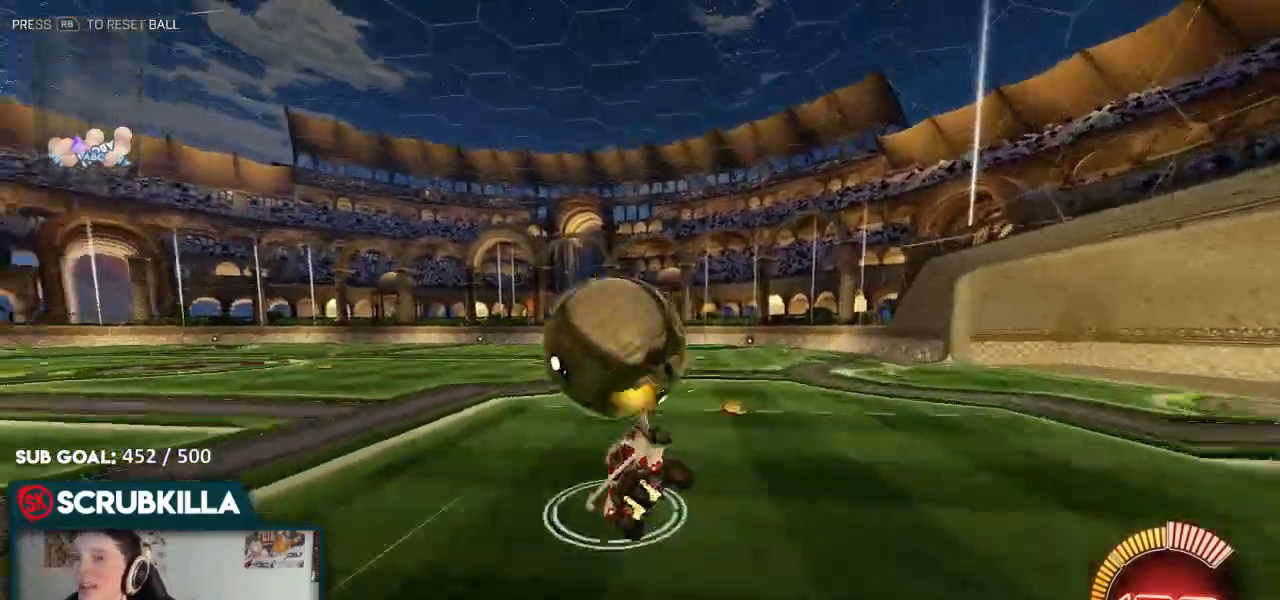
{"buttons": ["B", "R2"], "left_stick": "down", "right_stick": "center", "events": [[100, "A", "down"], [167, "left_stick", "center"], [267, "A", "up"], [333, "X", "up"], [333, "left_stick", "down"], [383, "B", "down"]]}
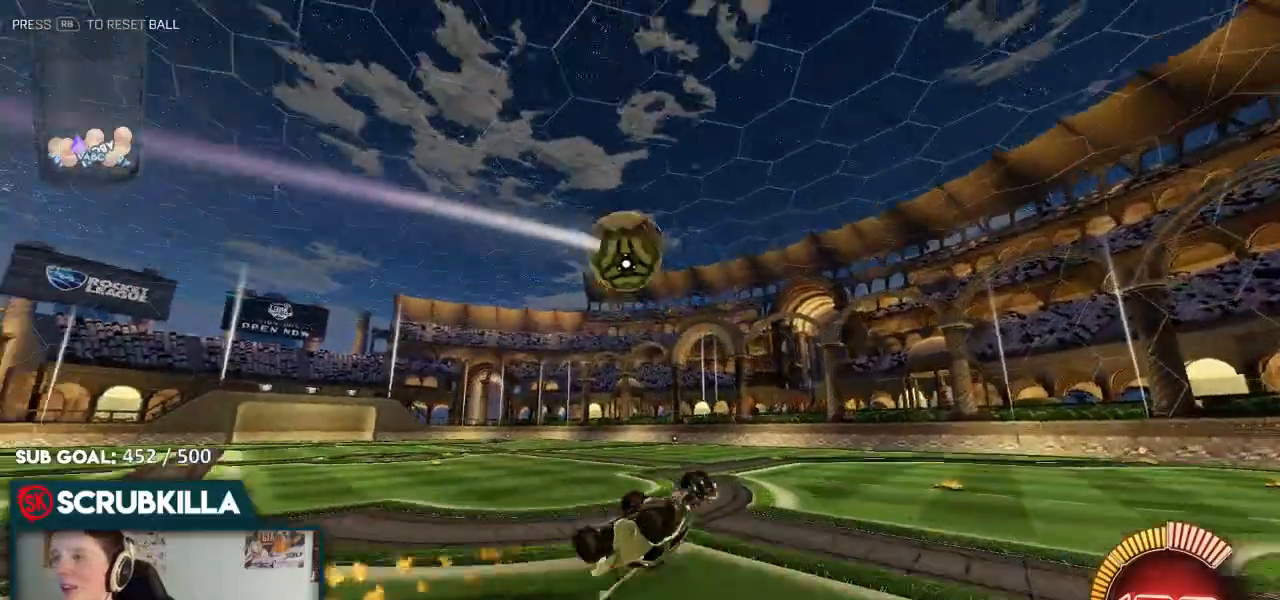
{"buttons": ["B", "R2"], "left_stick": "up-left", "right_stick": "center", "events": [[217, "A", "down"], [283, "X", "down"], [283, "left_stick", "left"], [333, "left_stick", "up-left"], [383, "A", "up"], [383, "X", "up"]]}
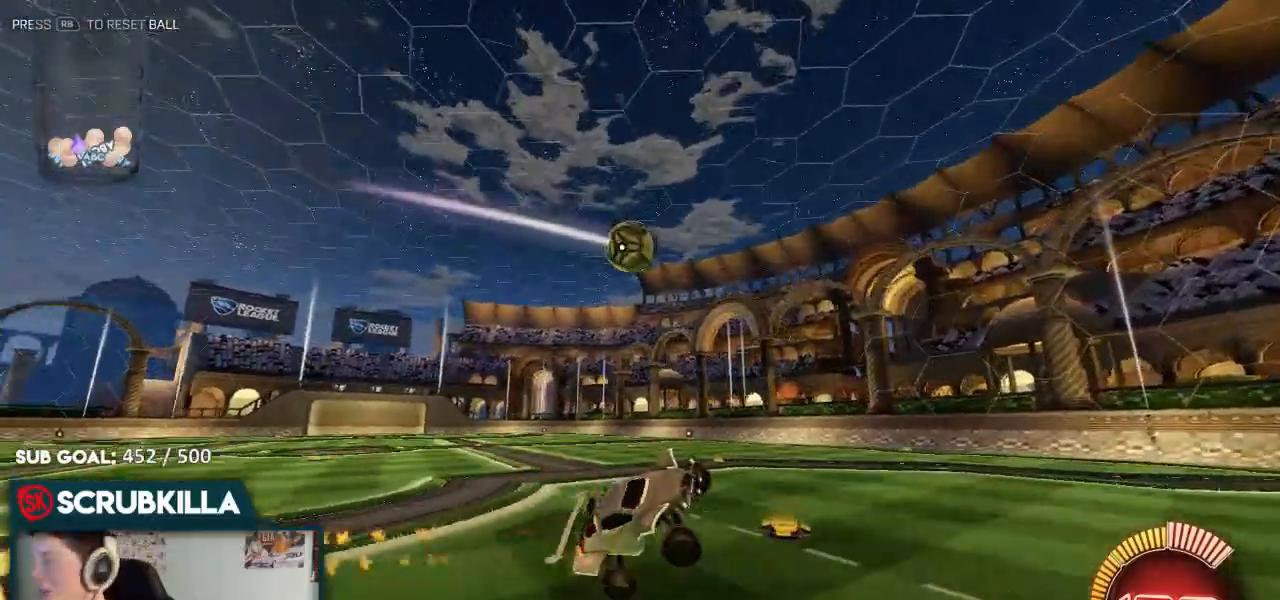
{"buttons": [], "left_stick": "up-left", "right_stick": "center", "events": [[117, "B", "up"], [183, "R2", "up"]]}
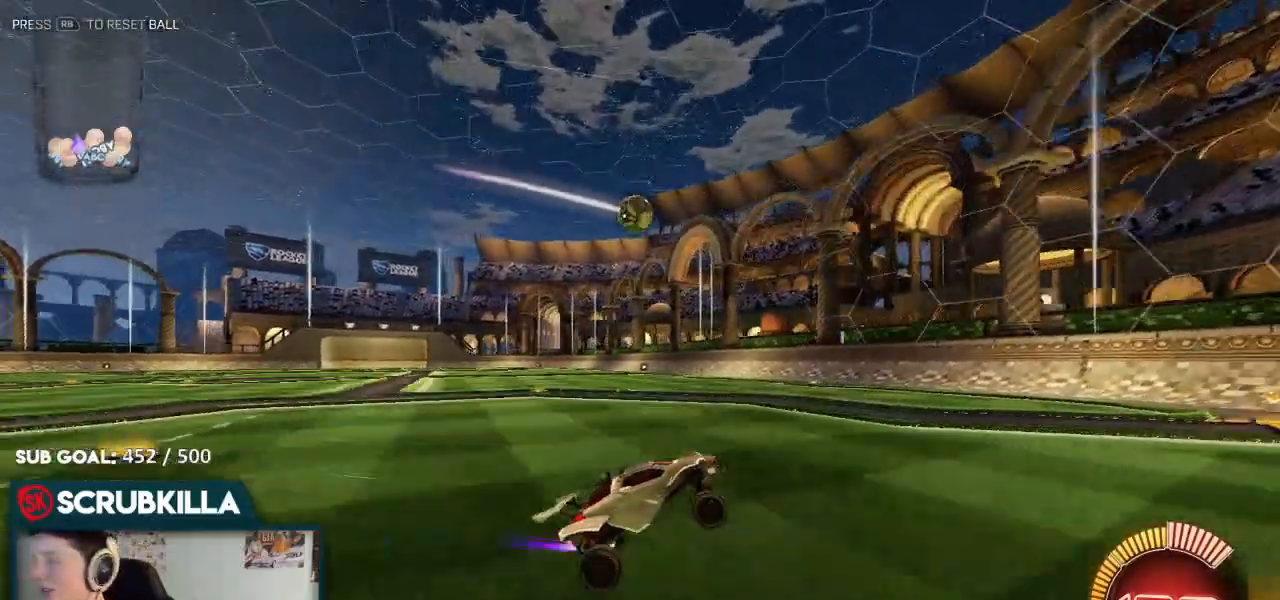
{"buttons": ["R2"], "left_stick": "left", "right_stick": "center", "events": [[183, "X", "down"], [250, "R2", "down"], [433, "X", "up"], [483, "left_stick", "left"]]}
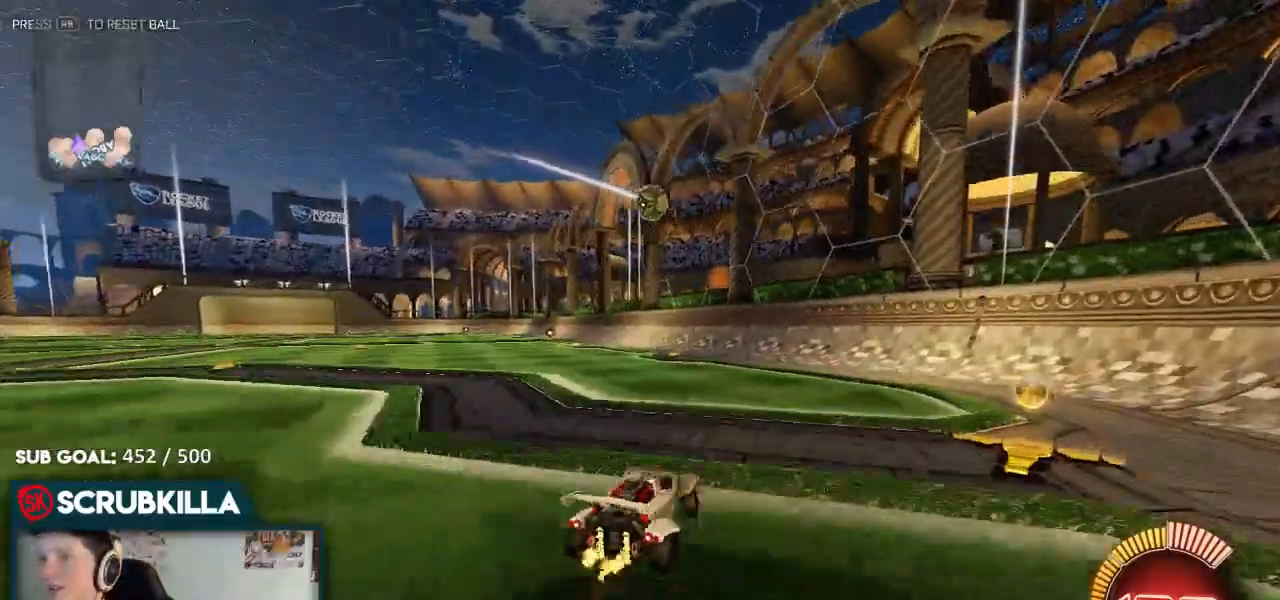
{"buttons": ["R2"], "left_stick": "center", "right_stick": "center", "events": [[450, "left_stick", "center"]]}
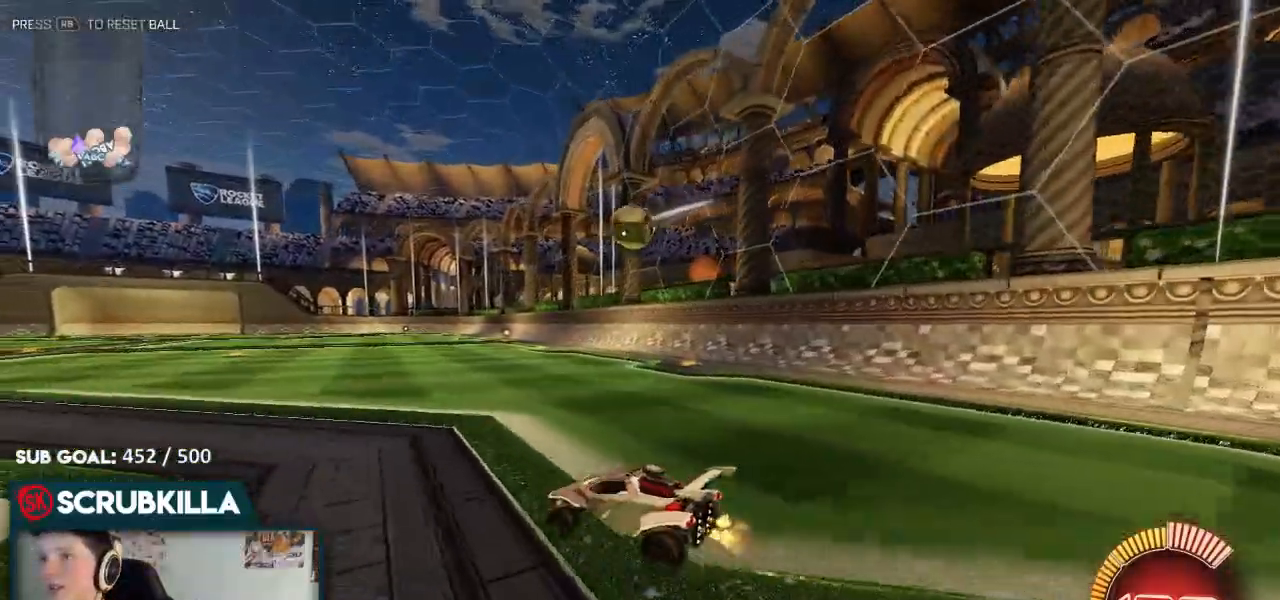
{"buttons": ["R2"], "left_stick": "center", "right_stick": "center", "events": [[83, "B", "down"], [267, "B", "up"]]}
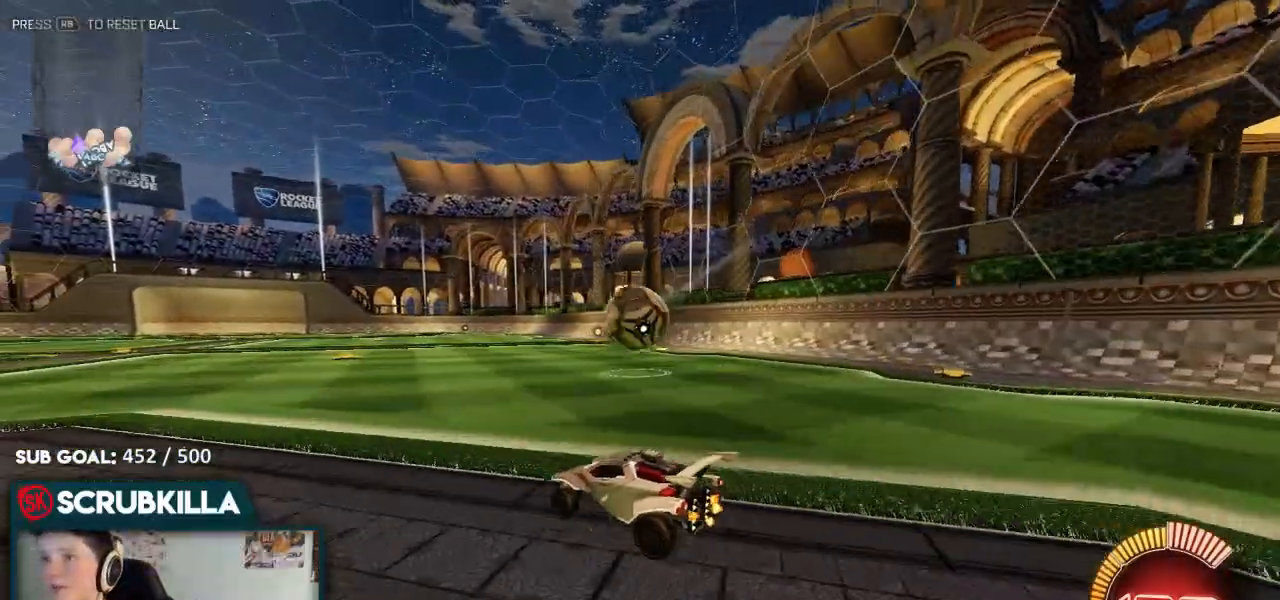
{"buttons": ["A", "B", "R2"], "left_stick": "left", "right_stick": "center", "events": [[17, "left_stick", "right"], [83, "left_stick", "down-right"], [167, "A", "down"], [283, "A", "up"], [283, "left_stick", "center"], [350, "B", "down"], [417, "A", "down"], [467, "left_stick", "left"]]}
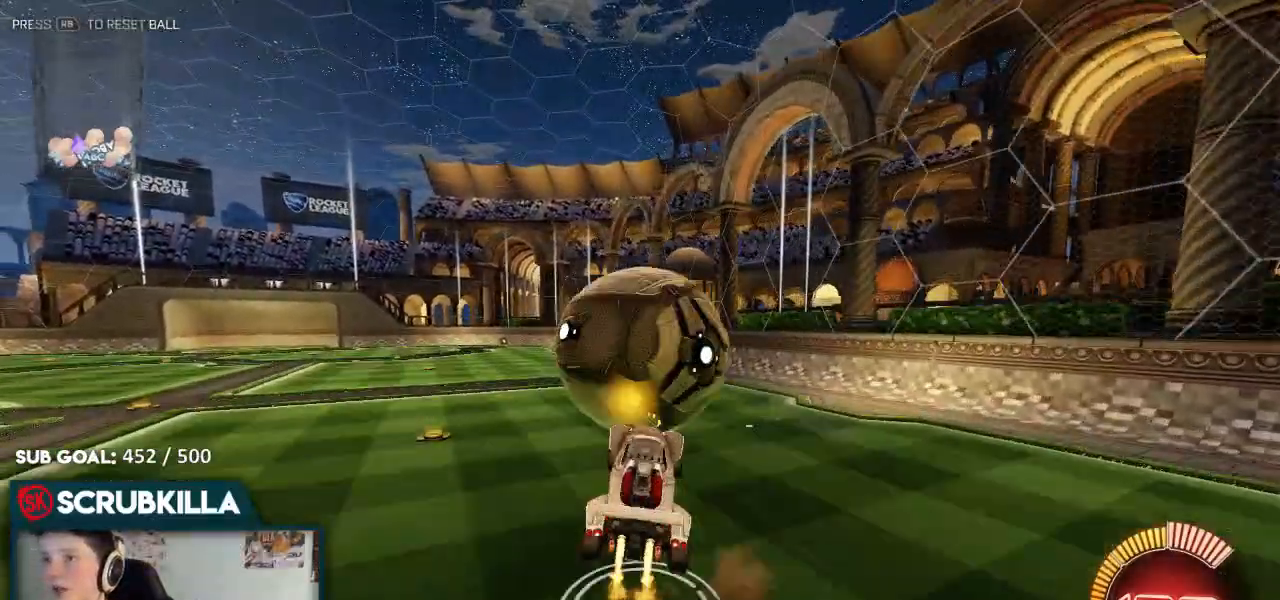
{"buttons": ["R2"], "left_stick": "left", "right_stick": "center", "events": [[17, "X", "down"], [350, "A", "up"], [350, "X", "up"], [417, "B", "up"]]}
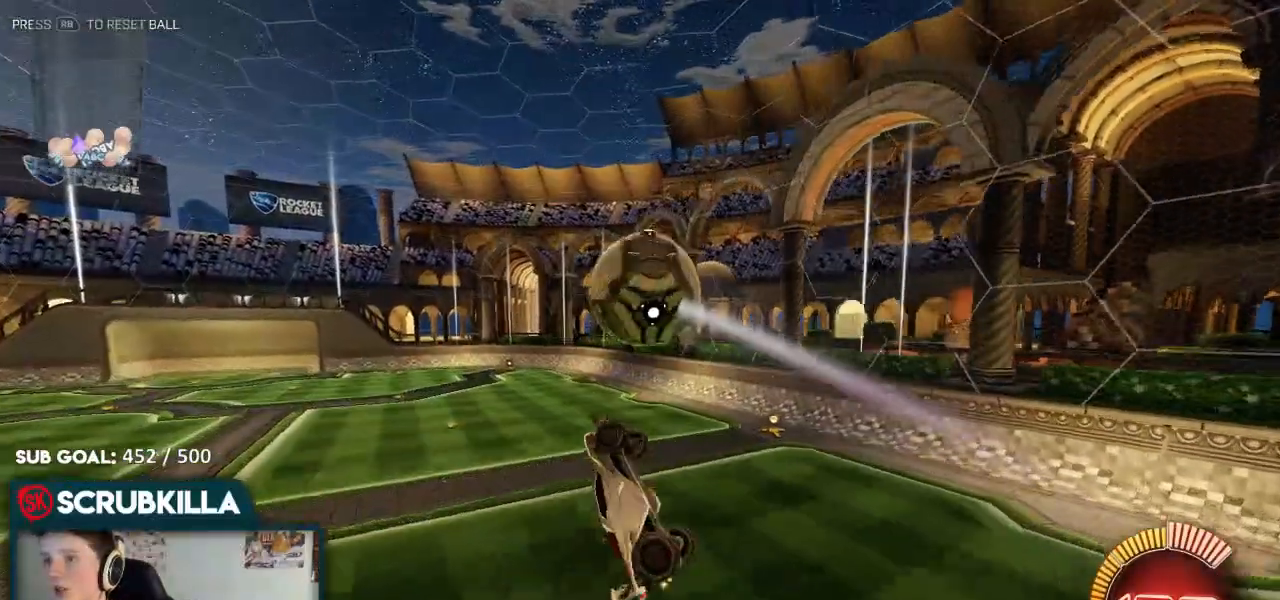
{"buttons": ["A", "B", "X", "R2"], "left_stick": "left", "right_stick": "center", "events": [[100, "left_stick", "down-left"], [200, "A", "down"], [267, "B", "down"], [267, "X", "down"], [267, "left_stick", "left"]]}
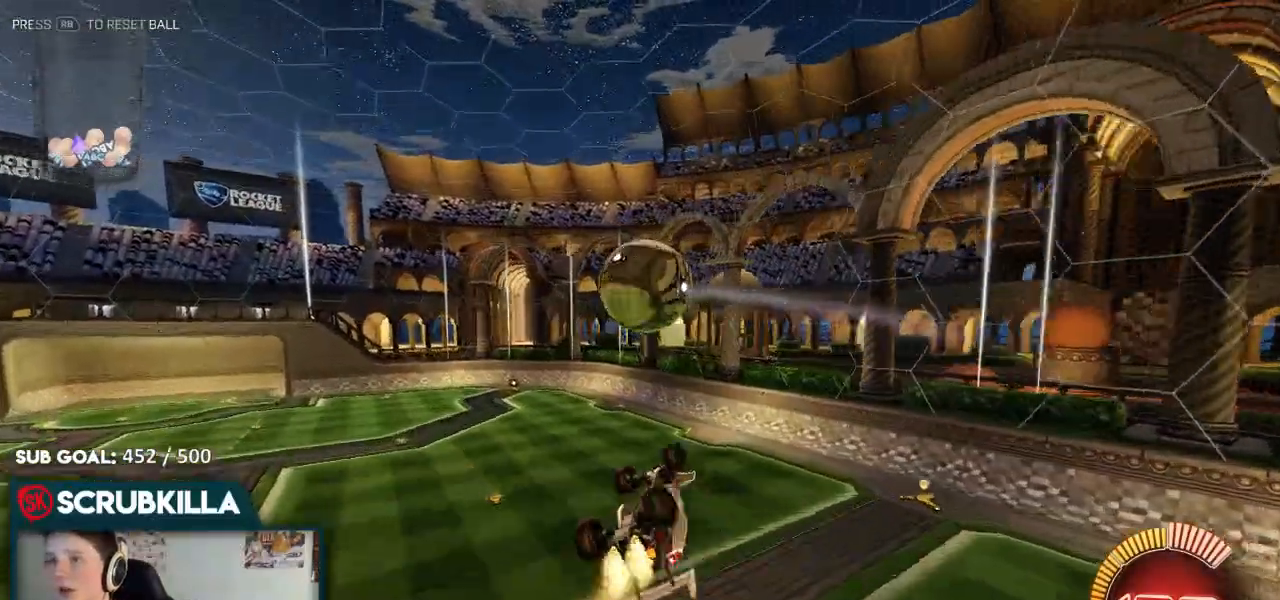
{"buttons": ["X", "R2"], "left_stick": "up-left", "right_stick": "center", "events": [[367, "B", "up"], [400, "left_stick", "up-left"], [417, "A", "up"]]}
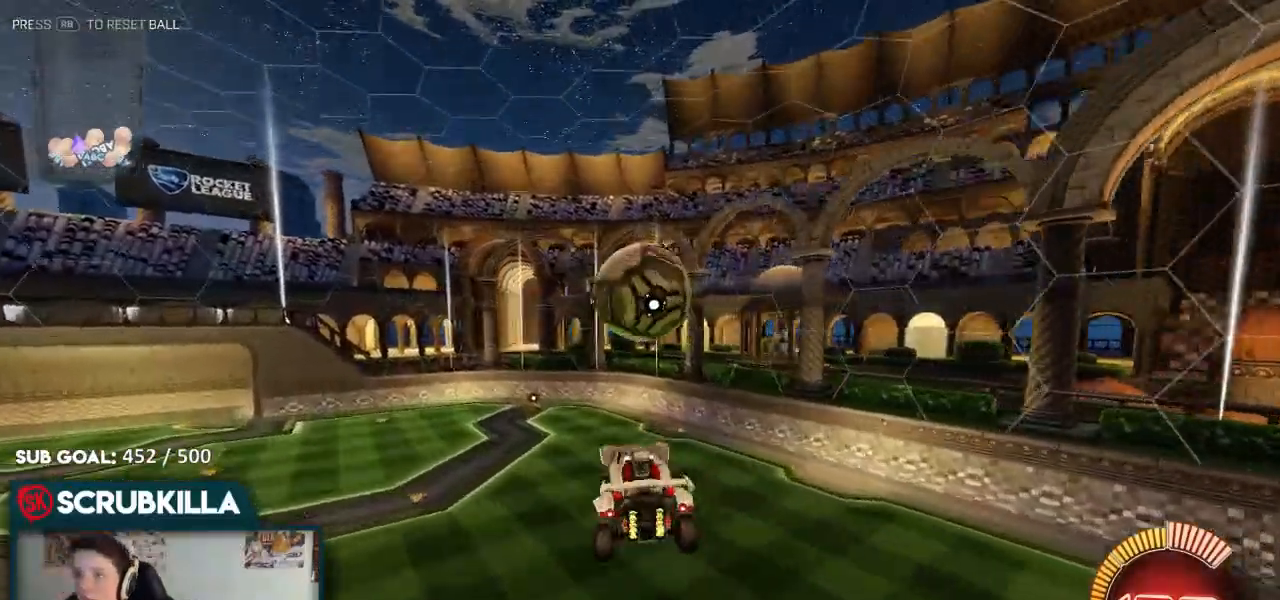
{"buttons": ["X", "R2"], "left_stick": "center", "right_stick": "center", "events": [[450, "left_stick", "center"]]}
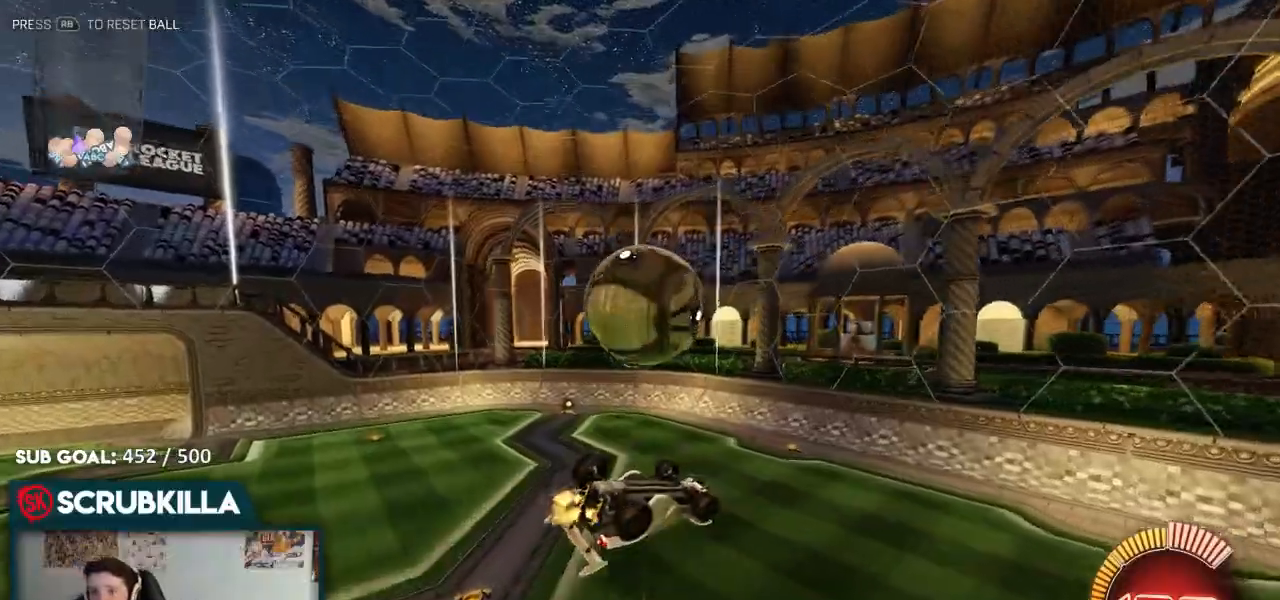
{"buttons": ["R2"], "left_stick": "up-left", "right_stick": "center", "events": [[33, "R2", "up"], [67, "left_stick", "up-left"], [167, "R2", "down"], [217, "A", "down"], [233, "left_stick", "left"], [267, "B", "down"], [333, "B", "up"], [450, "A", "up"], [450, "X", "up"], [467, "left_stick", "up-left"]]}
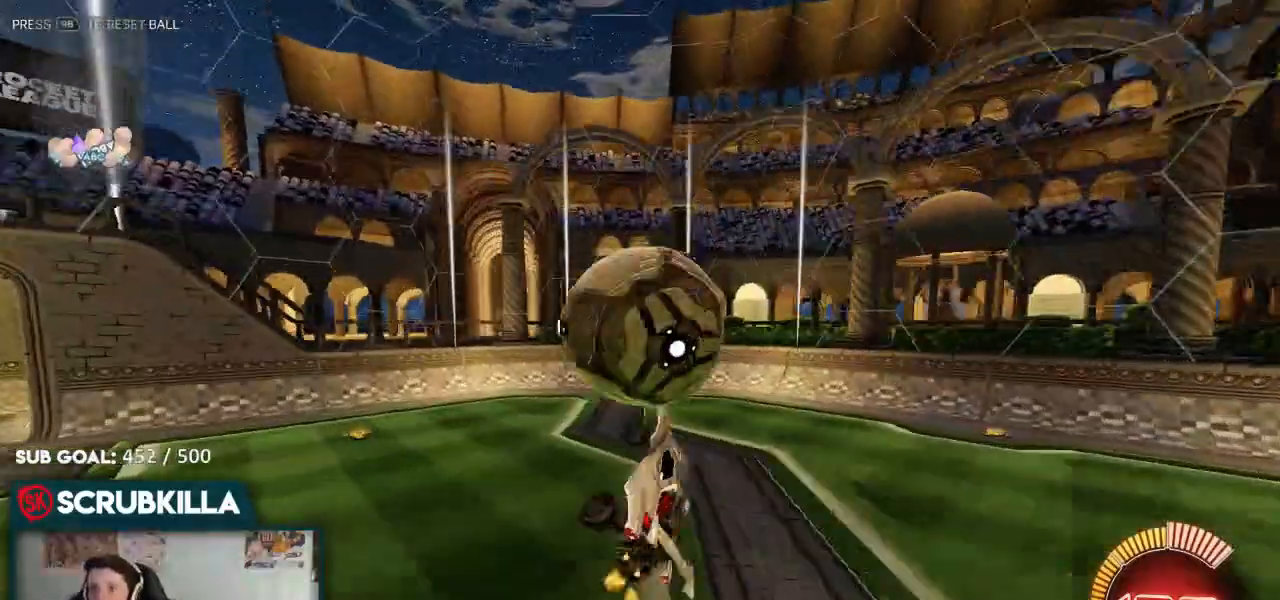
{"buttons": ["B", "R2"], "left_stick": "right", "right_stick": "center", "events": [[83, "B", "down"], [367, "left_stick", "right"]]}
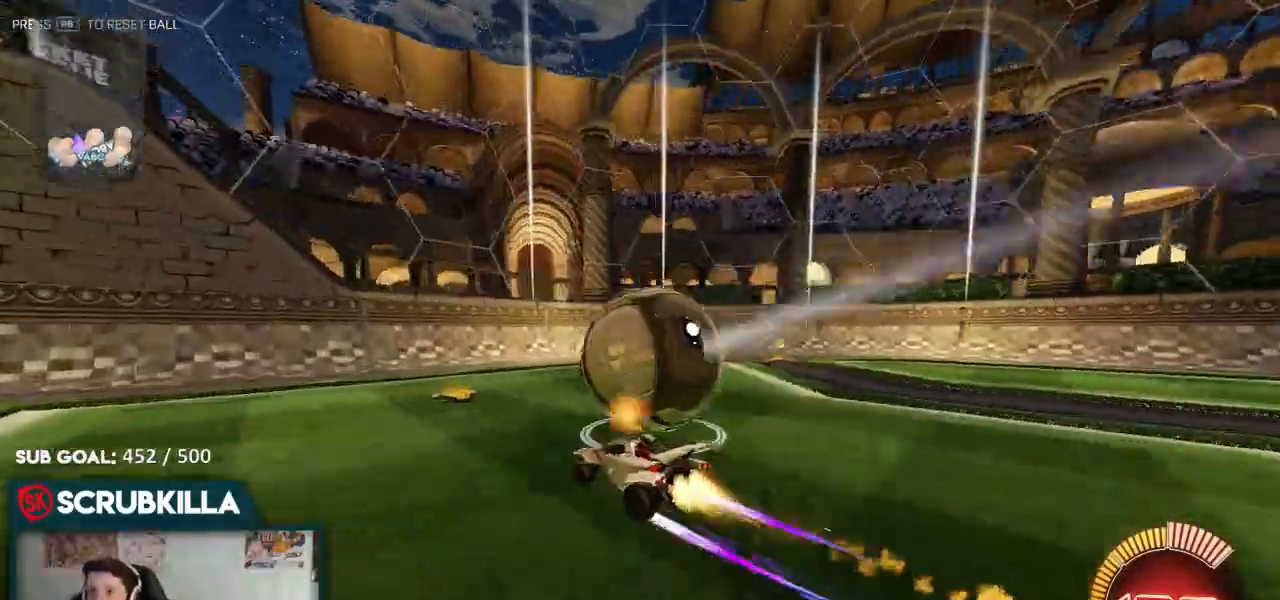
{"buttons": ["R2"], "left_stick": "right", "right_stick": "center", "events": [[167, "B", "up"]]}
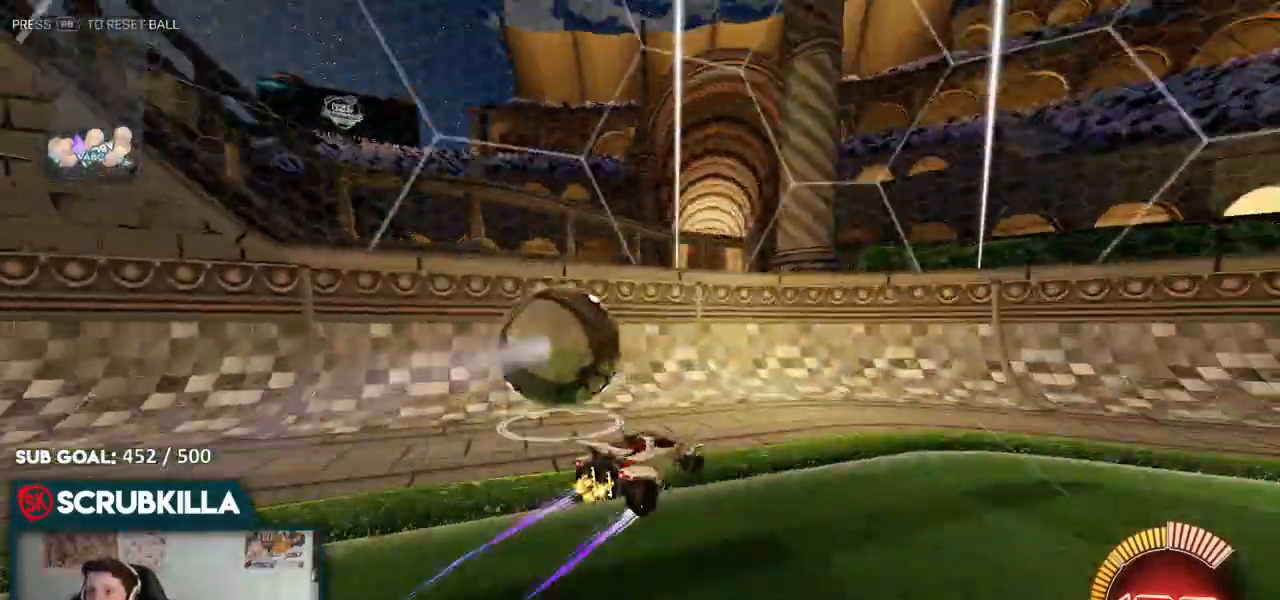
{"buttons": ["L2", "R2"], "left_stick": "left", "right_stick": "center", "events": [[50, "R2", "up"], [183, "left_stick", "center"], [350, "R2", "down"], [417, "L2", "down"], [417, "left_stick", "left"]]}
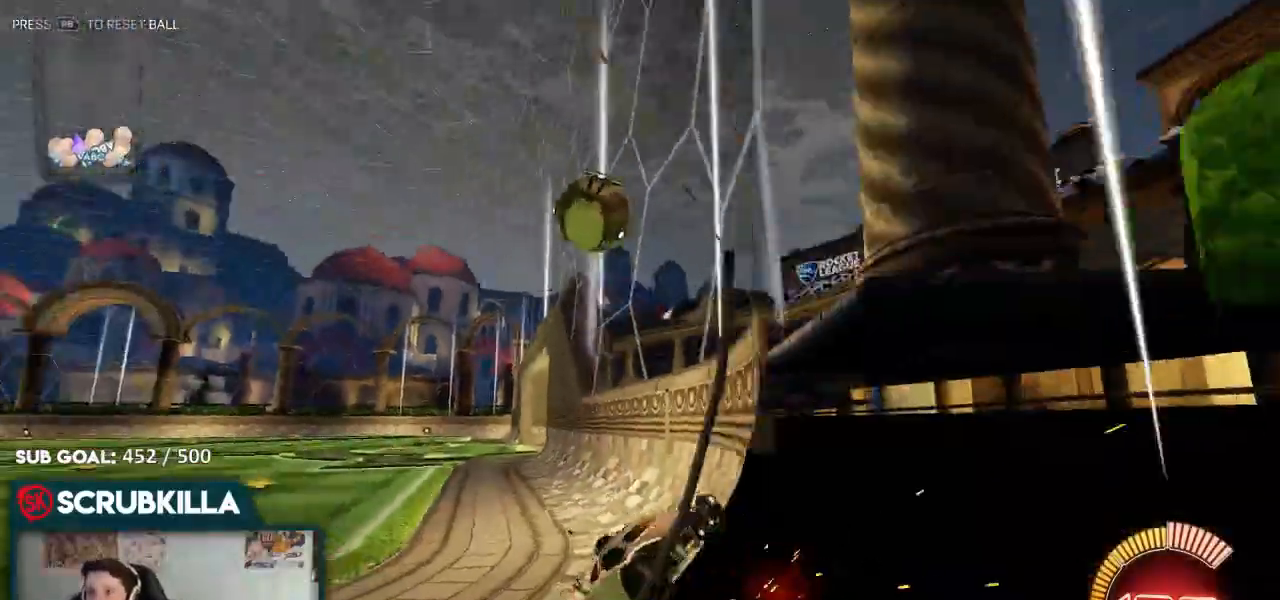
{"buttons": ["R2"], "left_stick": "left", "right_stick": "center", "events": [[17, "L2", "up"], [83, "B", "down"], [83, "left_stick", "center"], [167, "left_stick", "left"], [467, "B", "up"]]}
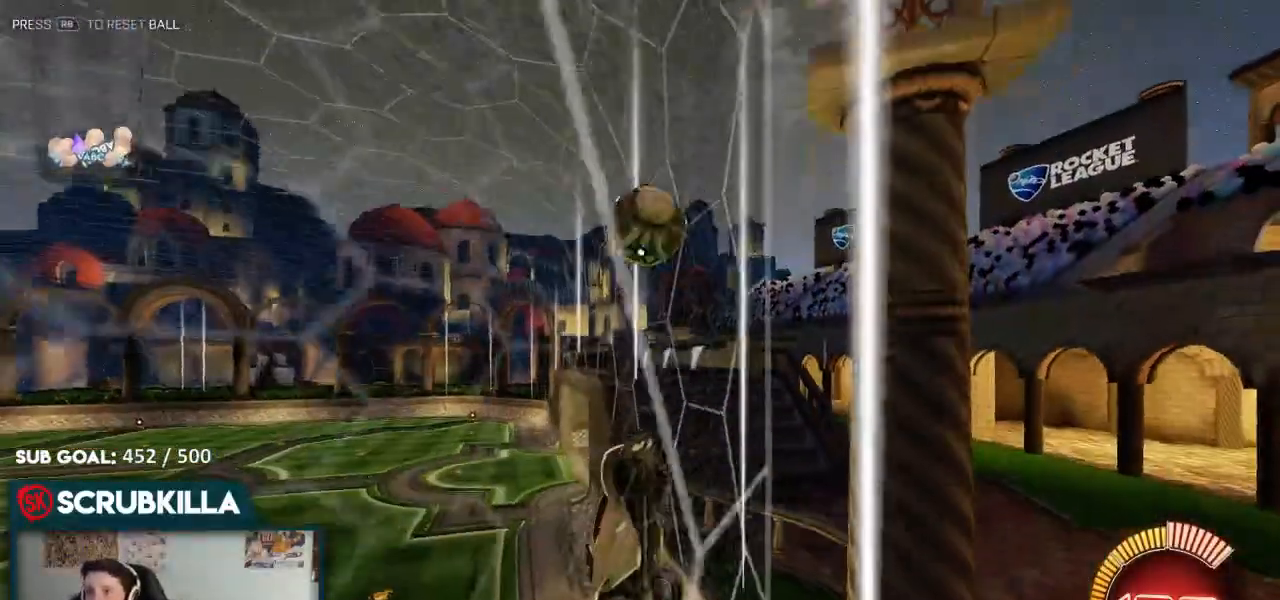
{"buttons": ["A", "X", "R2"], "left_stick": "down", "right_stick": "center", "events": [[183, "left_stick", "center"], [350, "left_stick", "right"], [467, "A", "down"], [467, "X", "down"], [467, "left_stick", "down"]]}